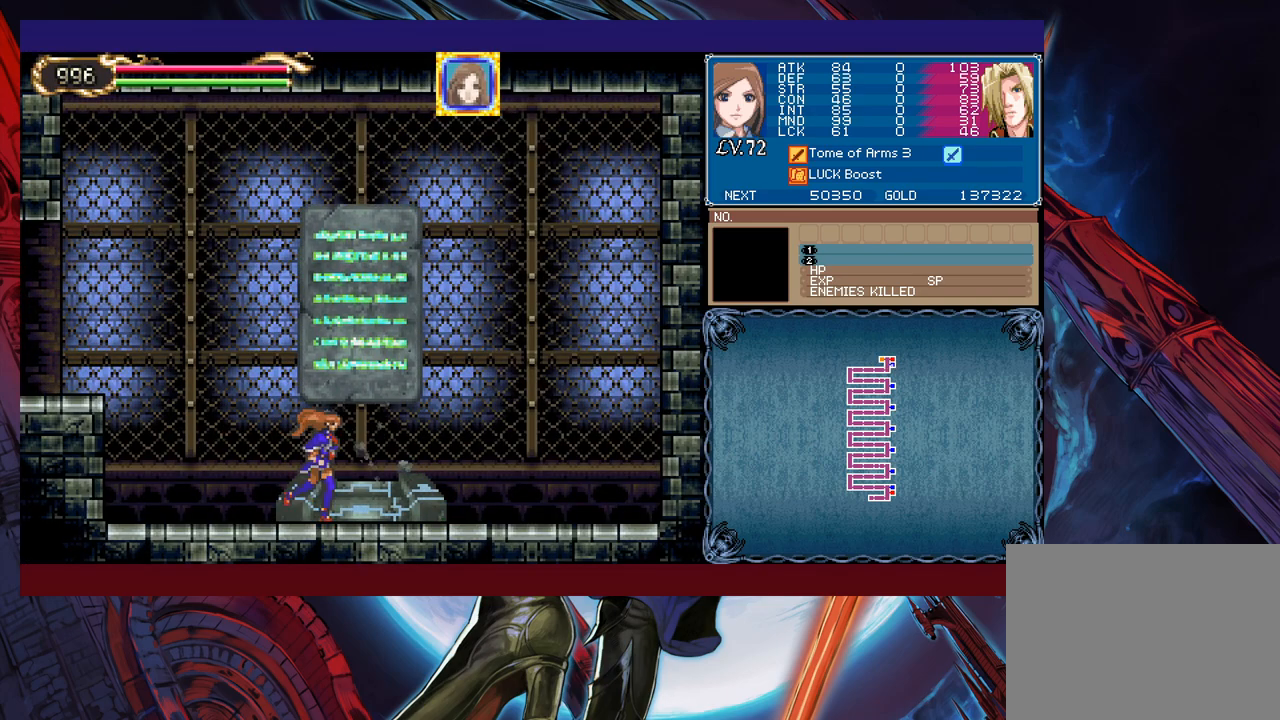
Gameplay with a controller (Xbox layout); each line is a JSON object with the inputs held at the frame after it. "events" lists button and stick changes between this image and that frame as [ms after this image, input, new state], when the widget could be followed in between. Not read: L2 L3 R2 R3 right_stick.
{"buttons": [], "left_stick": "center", "events": [[150, "left_stick", "center"], [333, "left_stick", "up"], [400, "left_stick", "center"]]}
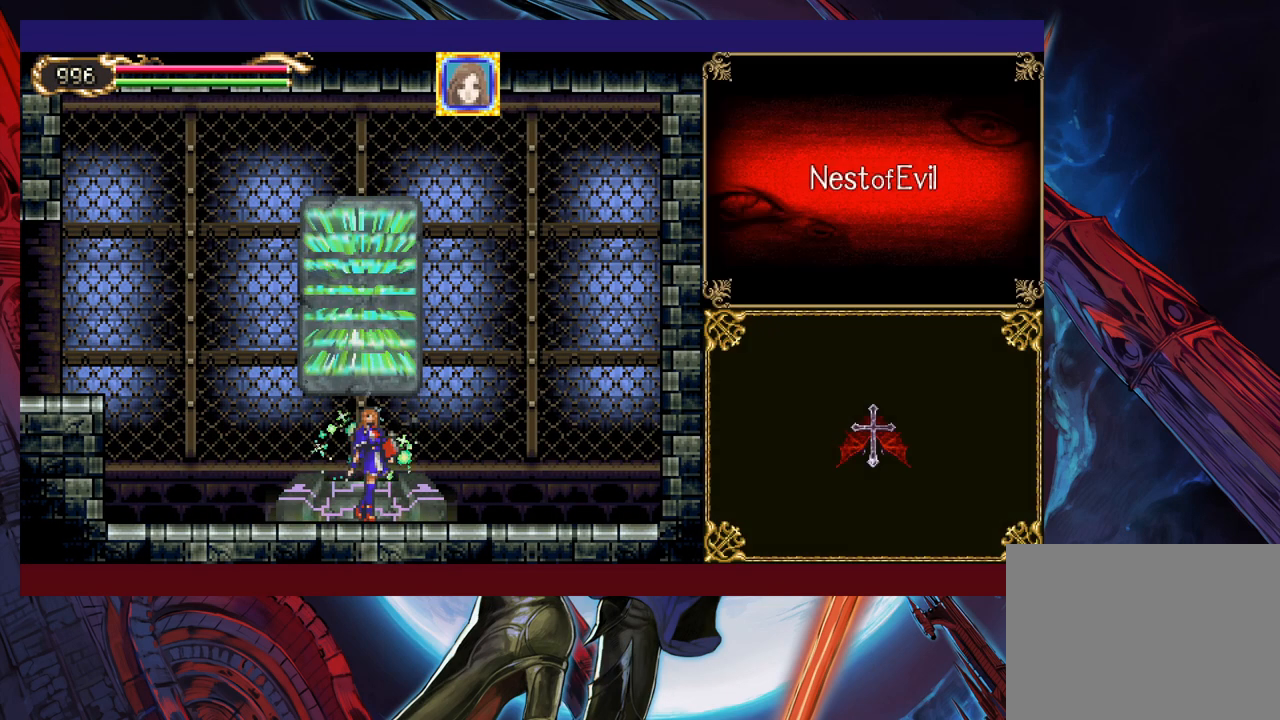
{"buttons": [], "left_stick": "right", "events": [[300, "left_stick", "right"], [400, "left_stick", "center"], [450, "left_stick", "right"]]}
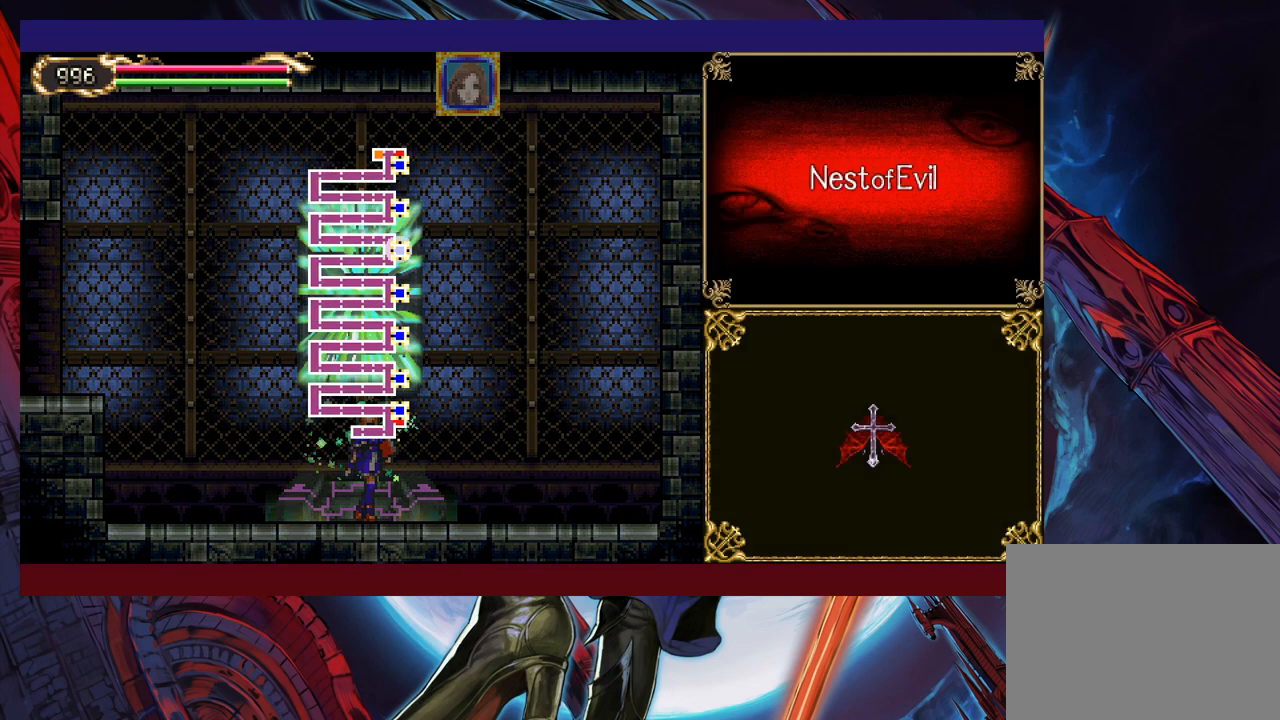
{"buttons": [], "left_stick": "center", "events": [[50, "left_stick", "center"], [100, "left_stick", "right"], [200, "A", "down"], [200, "left_stick", "center"], [283, "A", "up"]]}
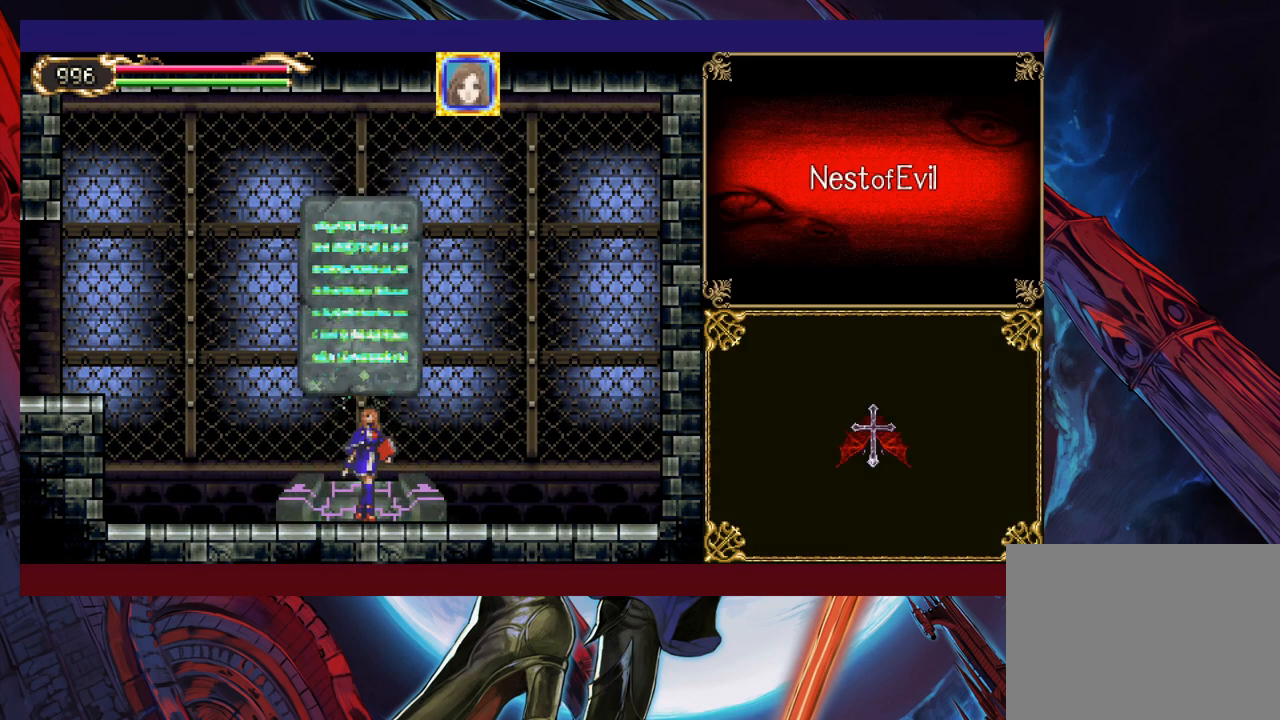
{"buttons": ["A"], "left_stick": "center", "events": [[300, "A", "down"]]}
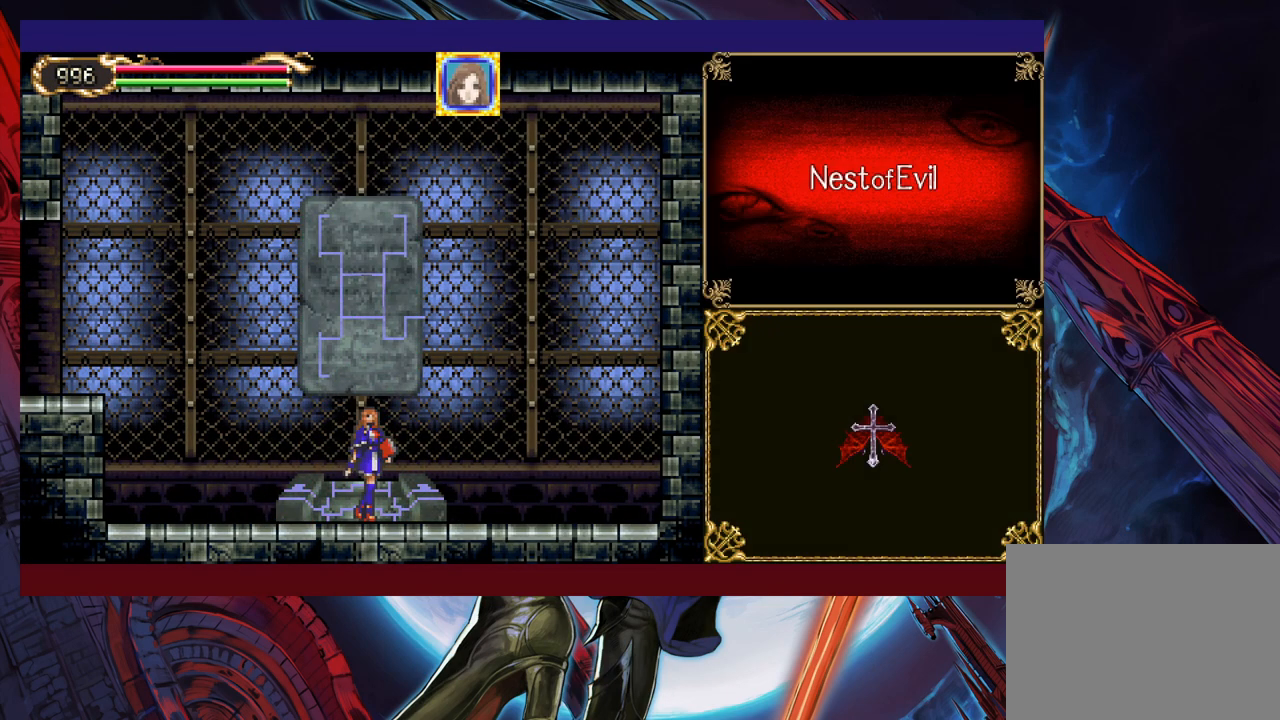
{"buttons": [], "left_stick": "center", "events": [[33, "A", "up"], [450, "A", "down"], [500, "A", "up"]]}
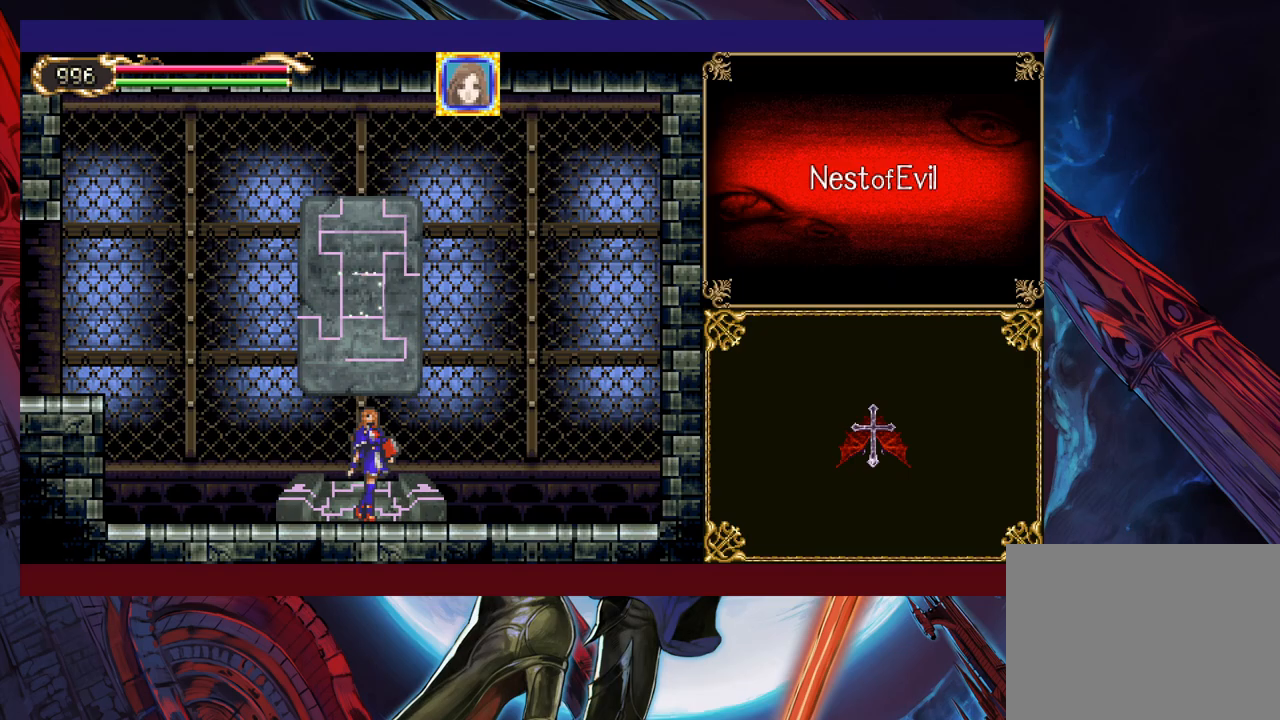
{"buttons": [], "left_stick": "center", "events": [[100, "A", "down"], [150, "A", "up"], [250, "A", "down"], [483, "A", "up"]]}
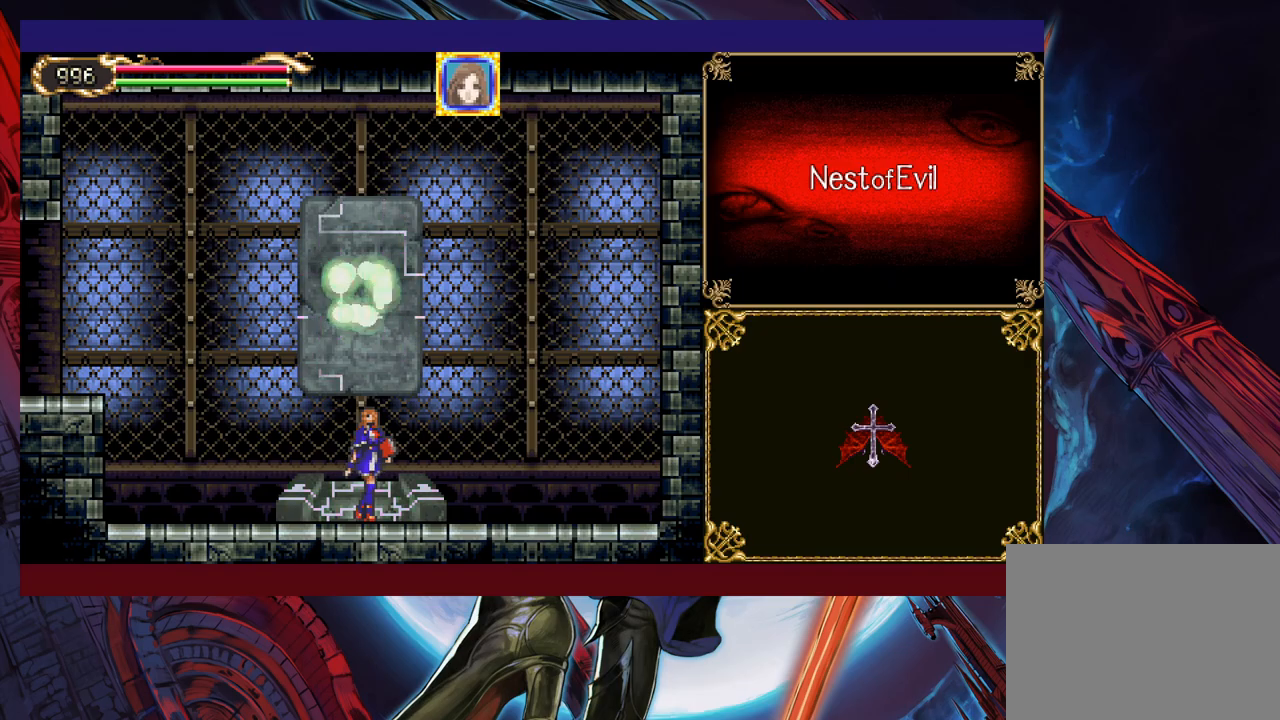
{"buttons": [], "left_stick": "center", "events": [[50, "A", "down"], [150, "A", "up"], [200, "A", "down"], [300, "A", "up"], [383, "A", "down"], [450, "A", "up"]]}
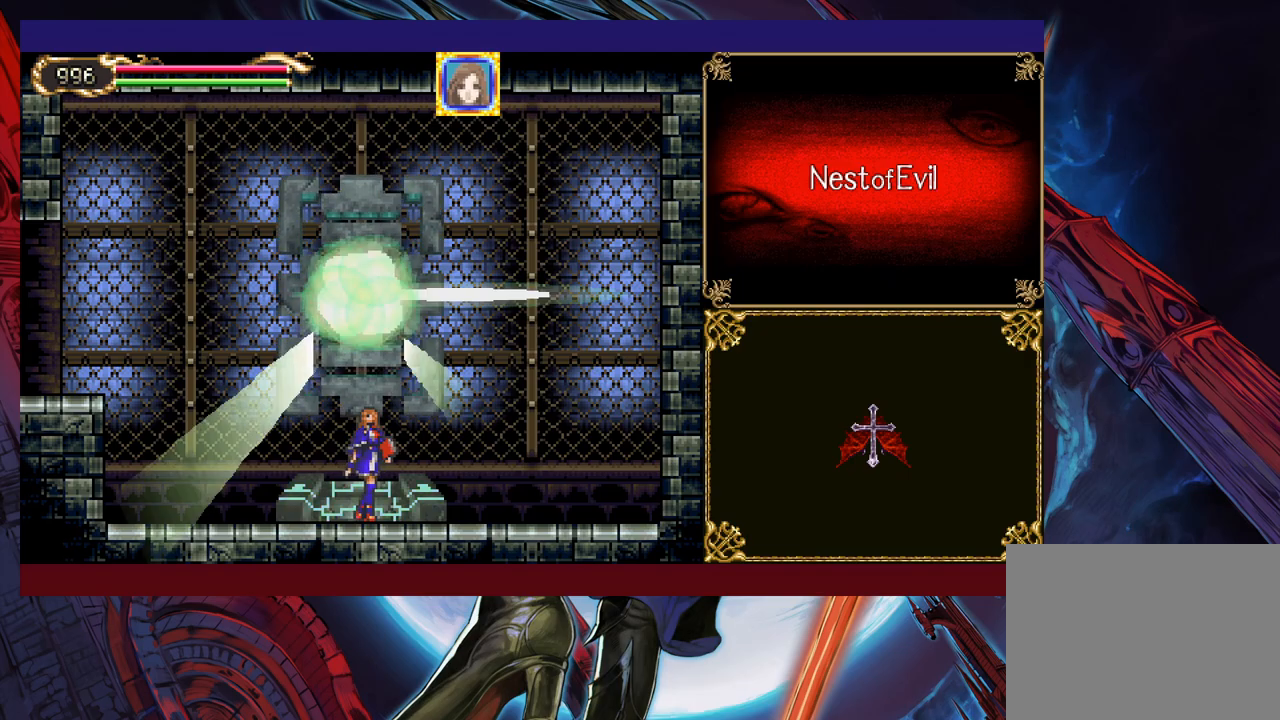
{"buttons": [], "left_stick": "left", "events": [[50, "A", "down"], [150, "A", "up"], [383, "left_stick", "left"]]}
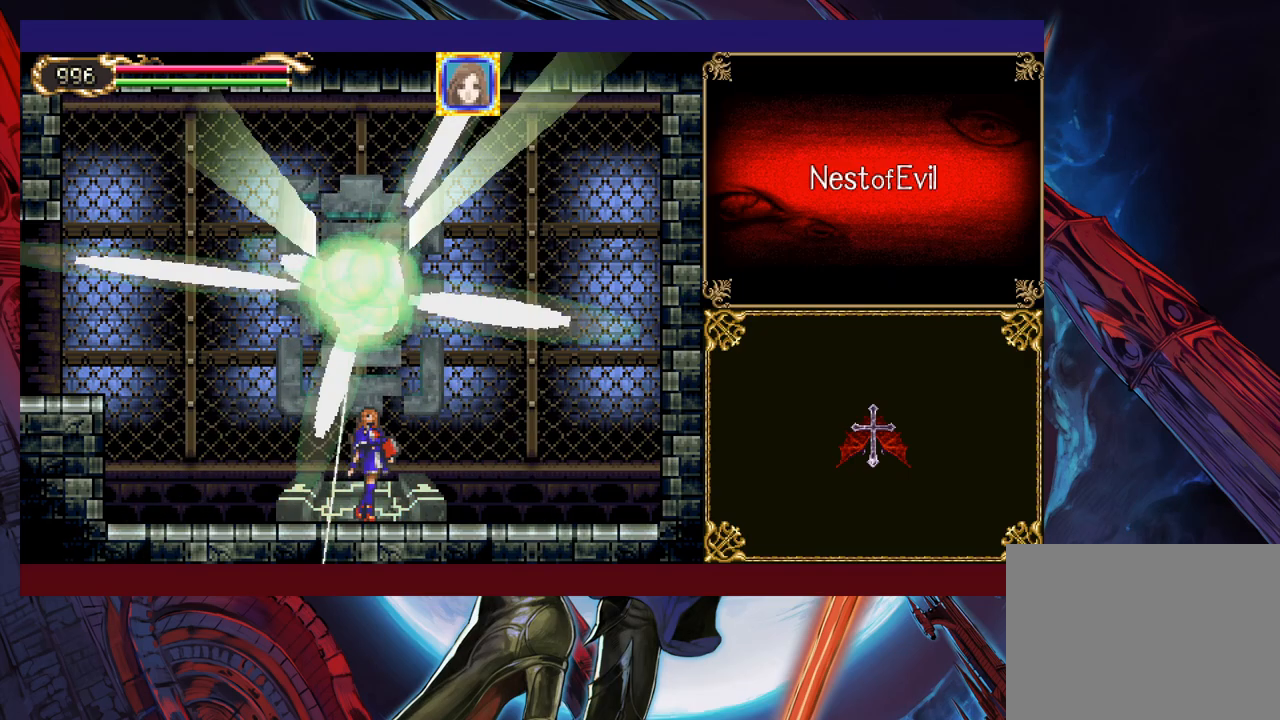
{"buttons": [], "left_stick": "left", "events": []}
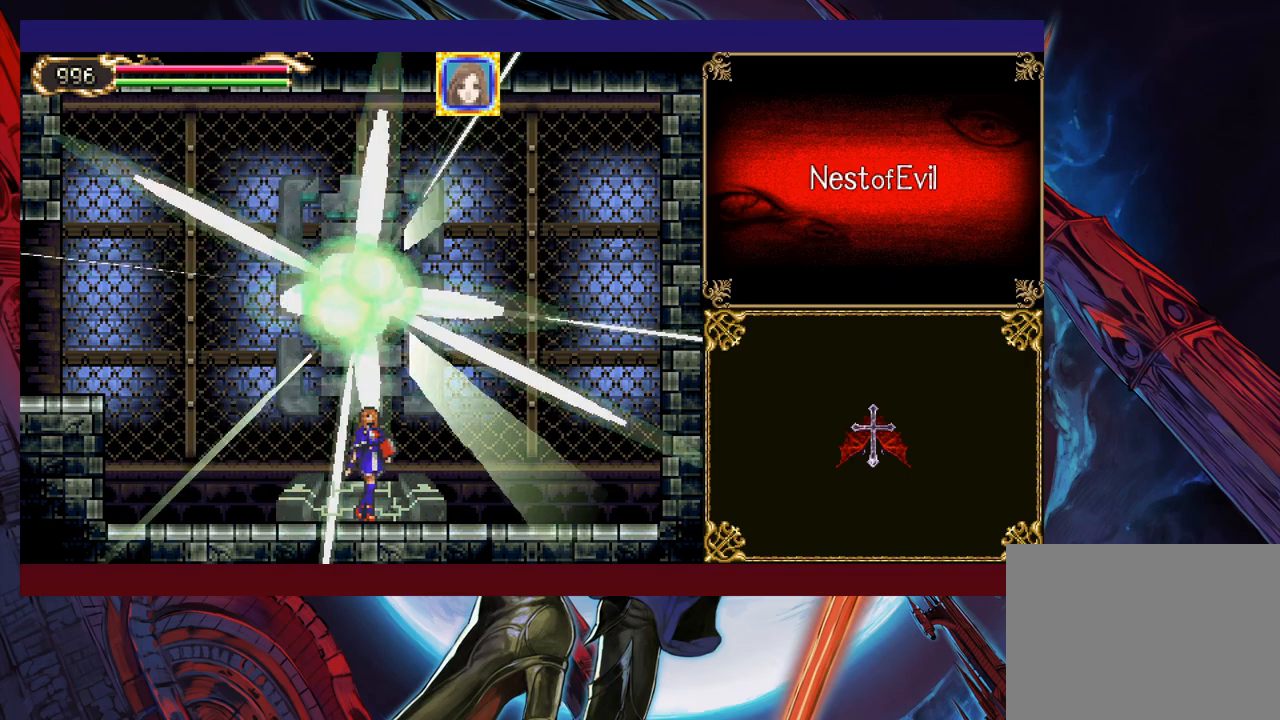
{"buttons": [], "left_stick": "left", "events": []}
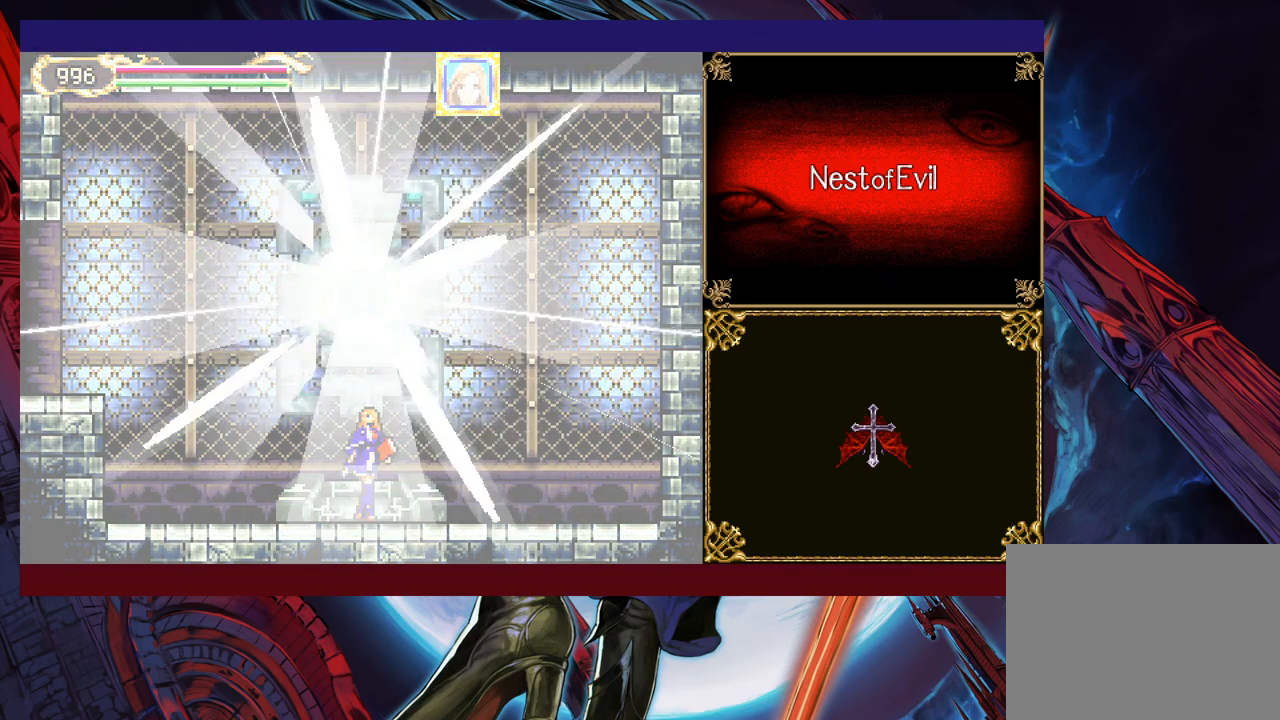
{"buttons": ["Y"], "left_stick": "right", "events": [[450, "left_stick", "right"], [500, "Y", "down"]]}
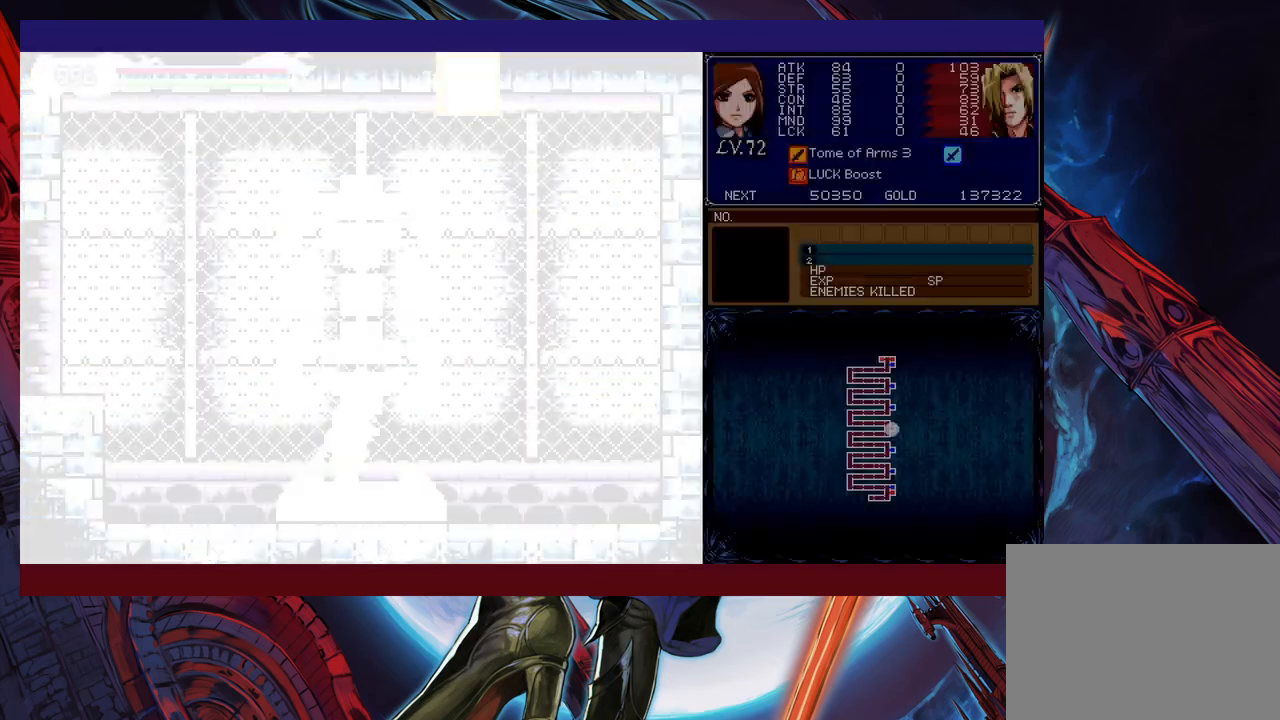
{"buttons": ["B"], "left_stick": "left", "events": [[33, "B", "down"], [33, "Y", "up"], [50, "B", "up"], [83, "left_stick", "left"], [300, "left_stick", "right"], [350, "Y", "down"], [383, "B", "down"], [383, "Y", "up"], [400, "left_stick", "left"]]}
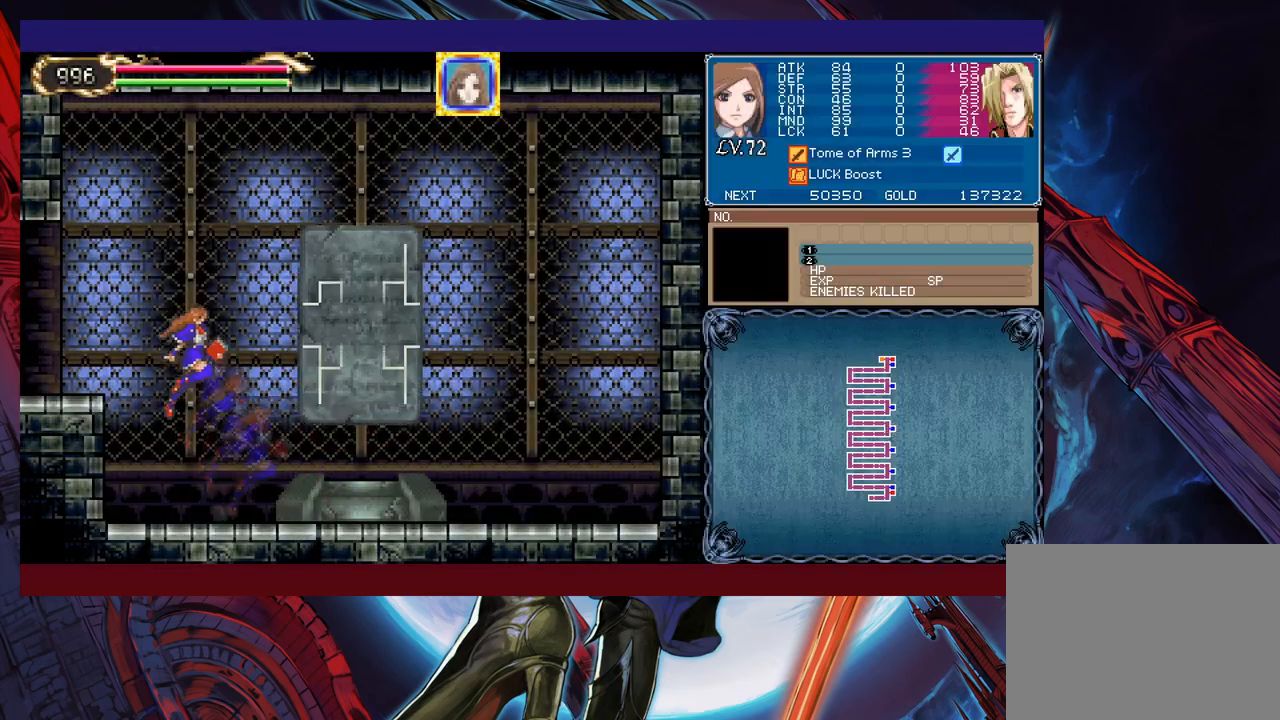
{"buttons": [], "left_stick": "left", "events": [[133, "B", "up"], [383, "left_stick", "right"], [433, "Y", "down"], [450, "B", "down"], [450, "Y", "up"], [450, "left_stick", "center"], [500, "B", "up"], [500, "left_stick", "left"]]}
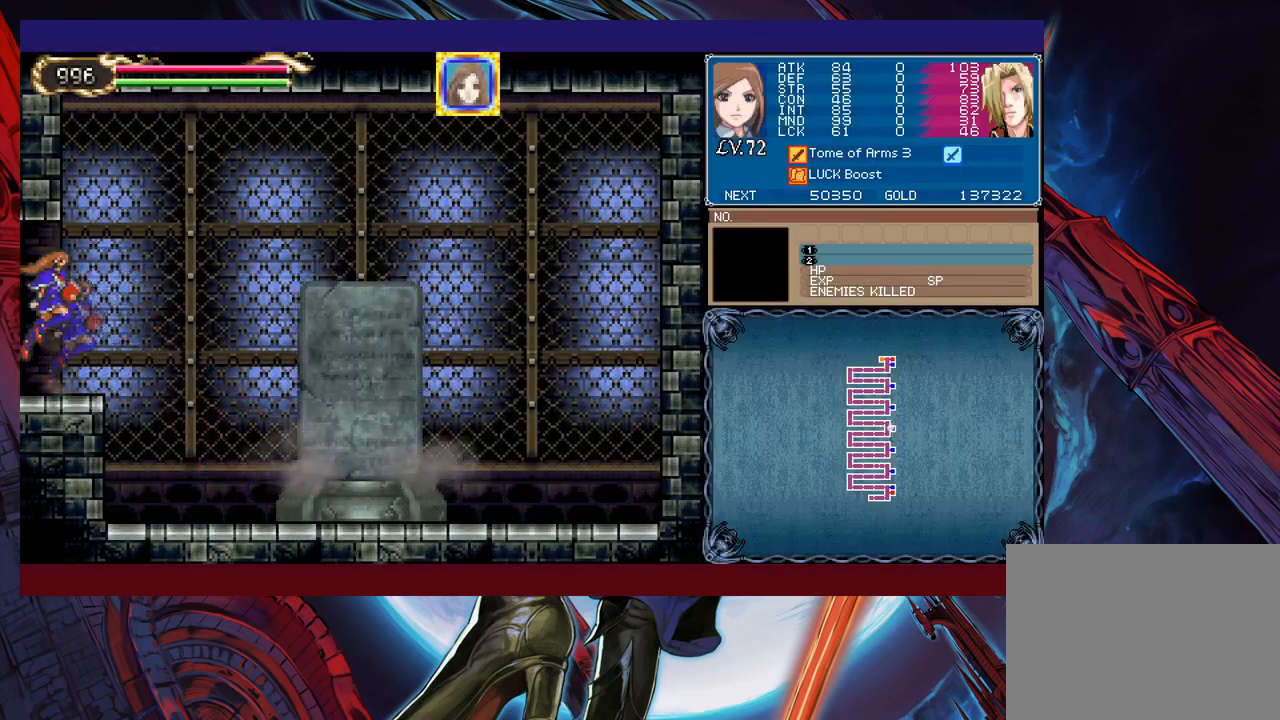
{"buttons": [], "left_stick": "left", "events": [[333, "Y", "down"], [333, "left_stick", "right"], [350, "Y", "up"], [383, "B", "down"], [400, "B", "up"], [400, "left_stick", "left"]]}
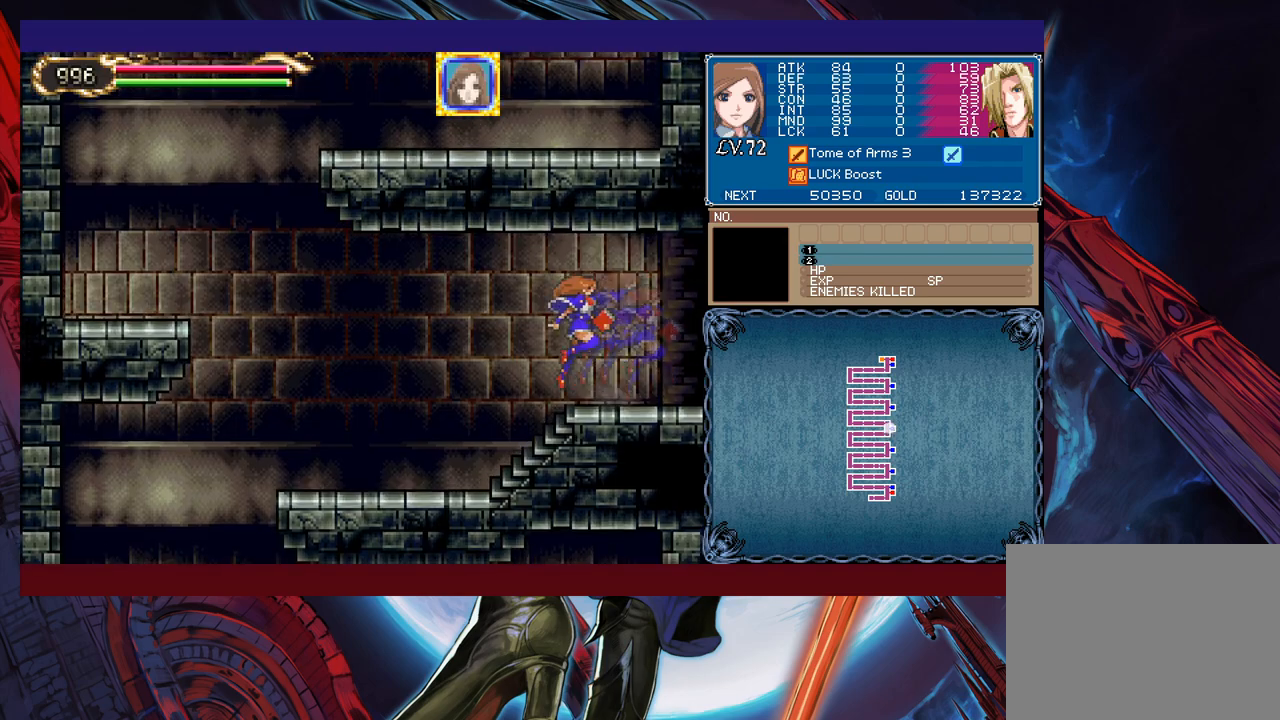
{"buttons": [], "left_stick": "left", "events": [[250, "Y", "down"], [250, "left_stick", "right"], [300, "B", "down"], [300, "Y", "up"], [300, "left_stick", "center"], [350, "B", "up"], [350, "left_stick", "left"]]}
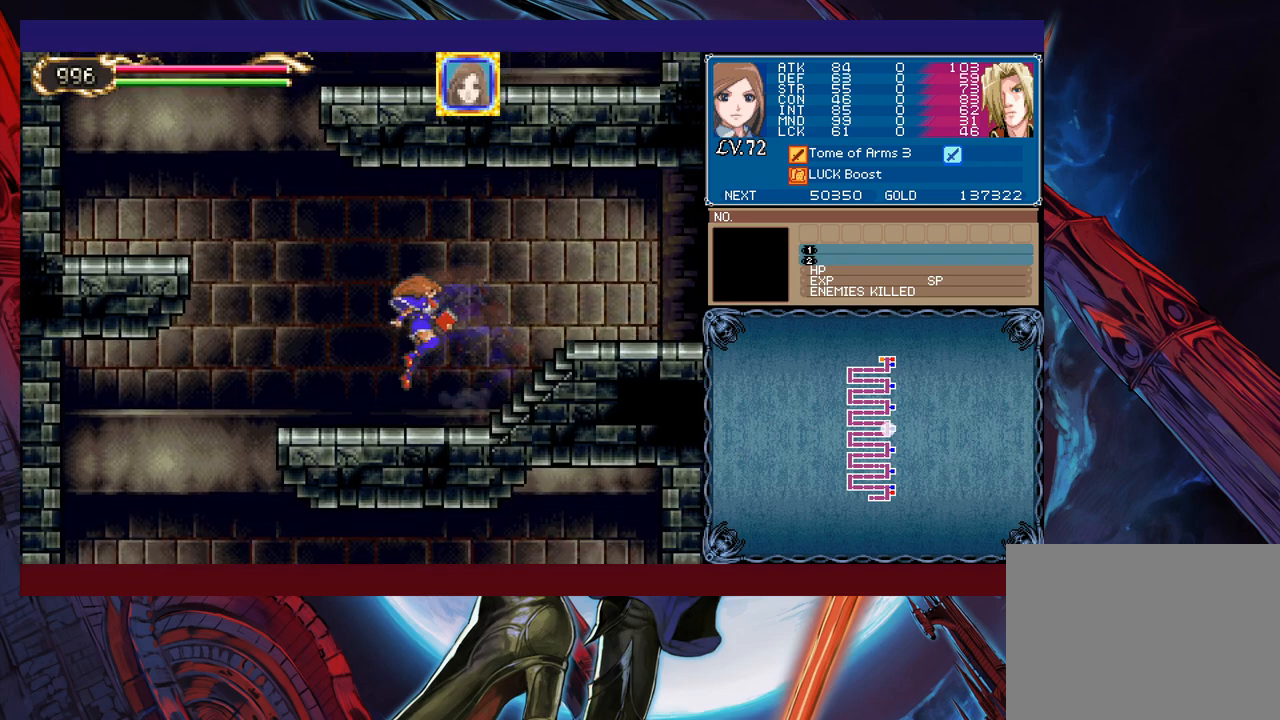
{"buttons": [], "left_stick": "left", "events": [[100, "left_stick", "down-left"], [183, "B", "down"], [233, "B", "up"], [450, "left_stick", "left"]]}
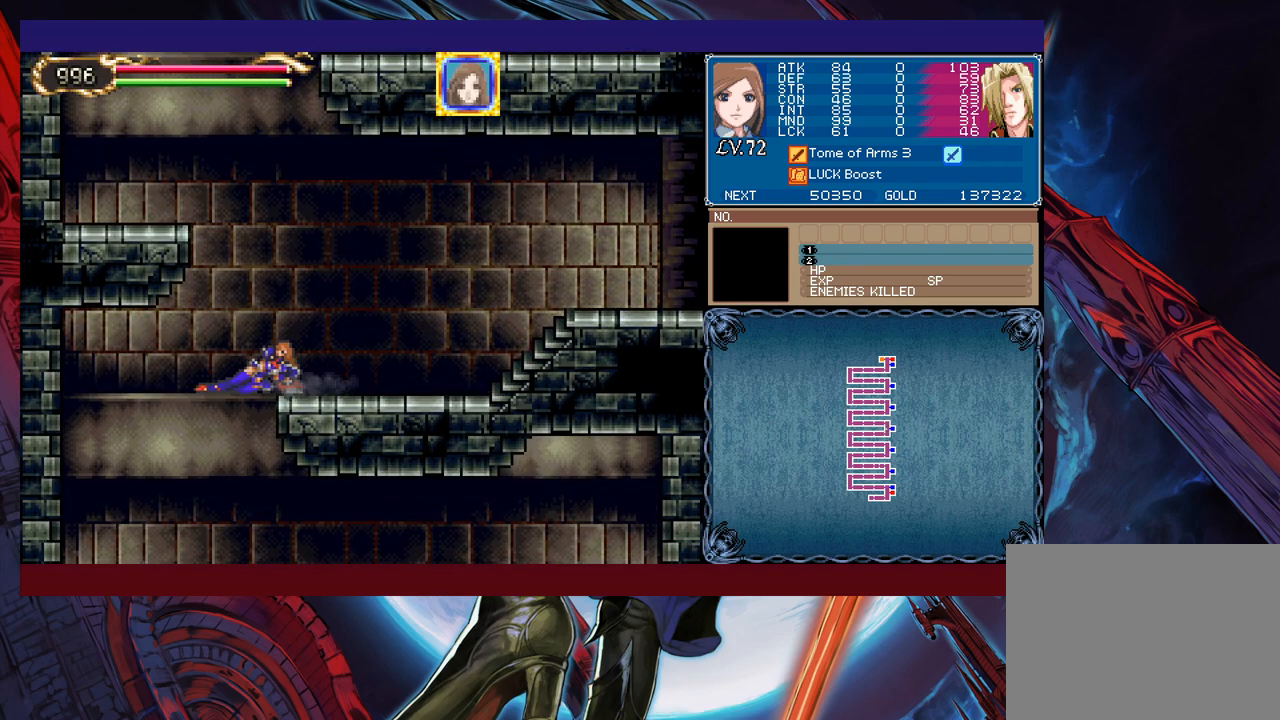
{"buttons": ["B"], "left_stick": "left", "events": [[50, "left_stick", "center"], [150, "left_stick", "right"], [450, "left_stick", "left"], [483, "Y", "down"], [500, "B", "down"], [500, "Y", "up"]]}
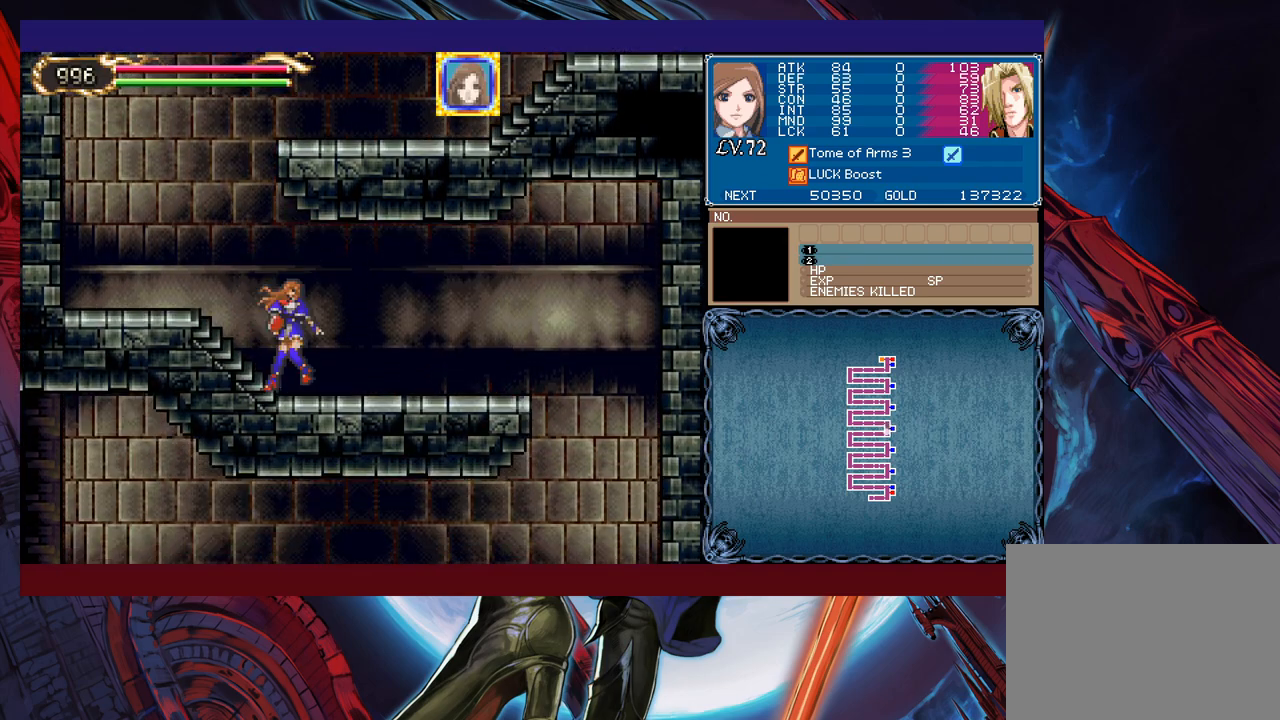
{"buttons": [], "left_stick": "down-right", "events": [[50, "B", "up"], [50, "left_stick", "down-right"], [250, "left_stick", "left"], [333, "Y", "down"], [350, "B", "down"], [350, "Y", "up"], [350, "left_stick", "down-right"], [400, "B", "up"]]}
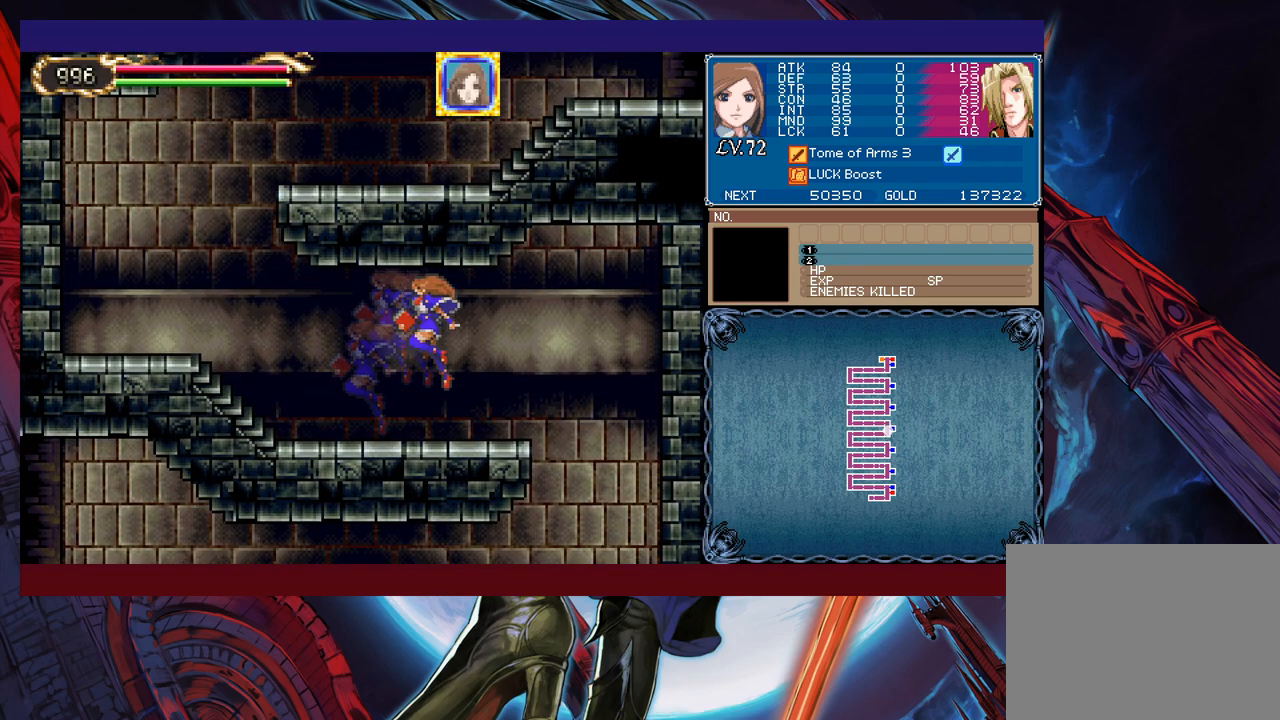
{"buttons": [], "left_stick": "down-right", "events": [[200, "B", "down"], [283, "B", "up"]]}
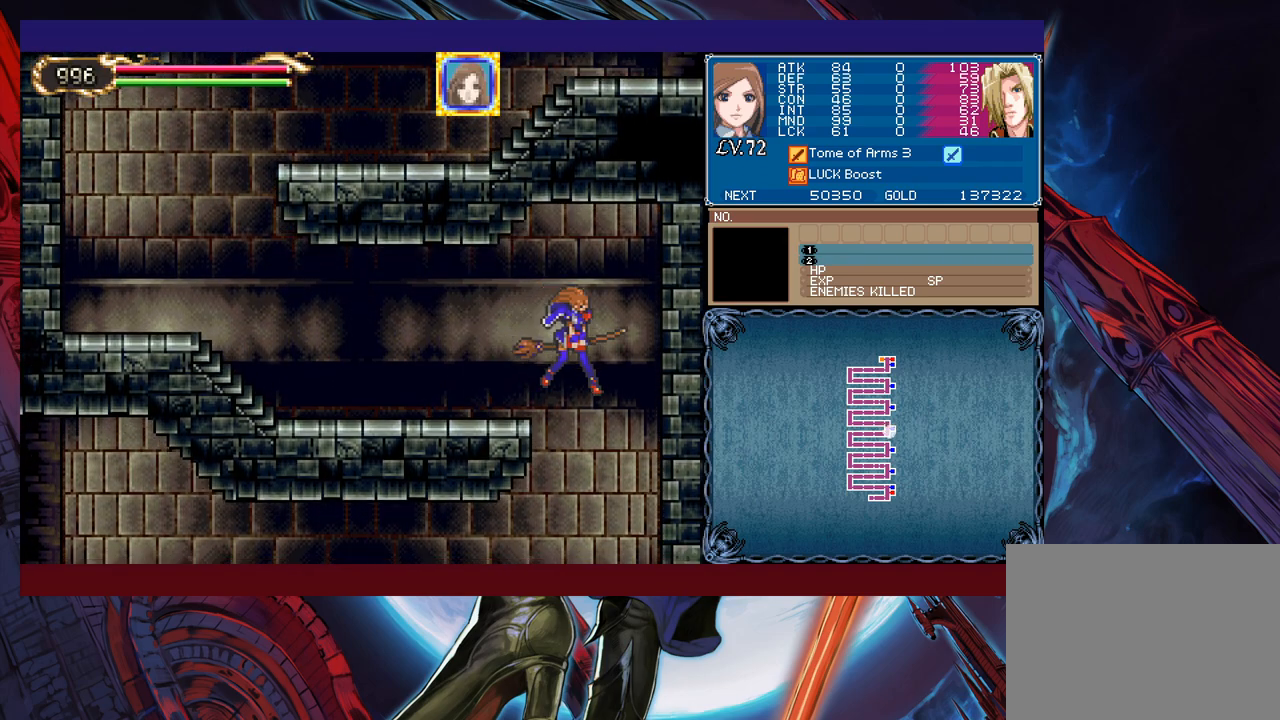
{"buttons": [], "left_stick": "left", "events": [[133, "left_stick", "left"], [383, "left_stick", "right"], [433, "Y", "down"], [450, "B", "down"], [450, "Y", "up"], [450, "left_stick", "left"], [500, "B", "up"]]}
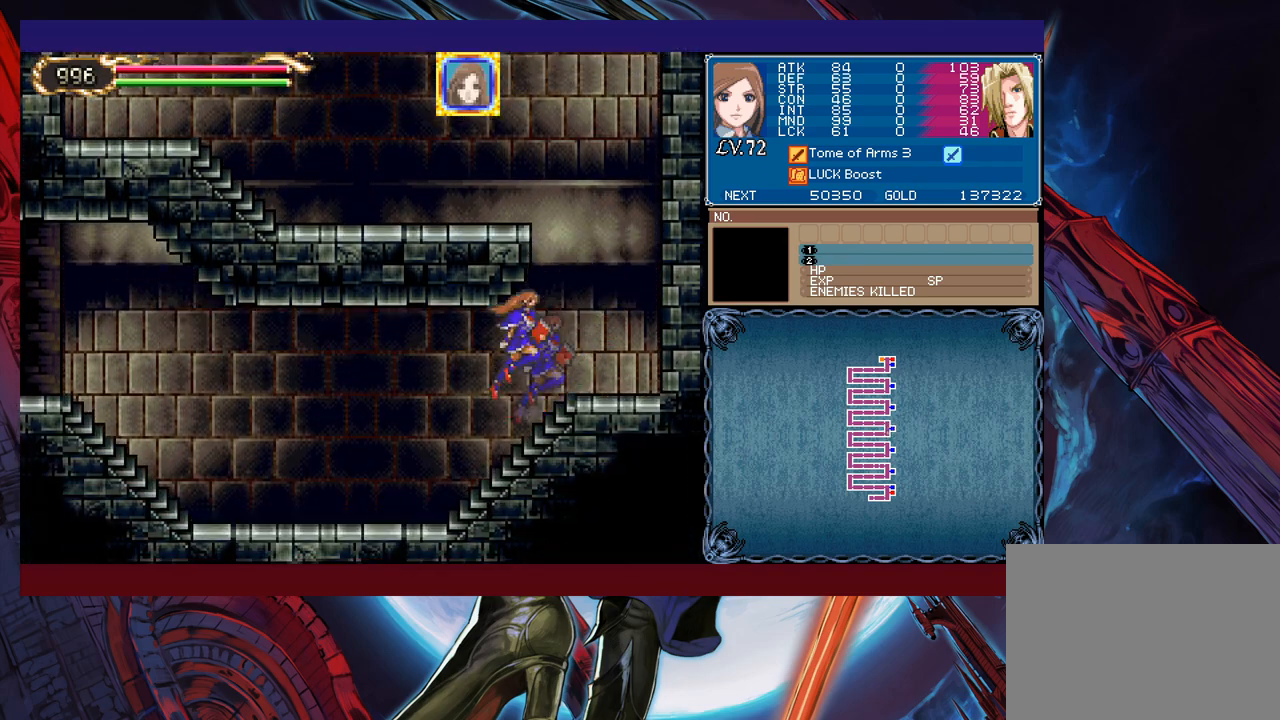
{"buttons": [], "left_stick": "left", "events": [[400, "left_stick", "right"], [483, "B", "down"], [500, "B", "up"], [500, "left_stick", "left"]]}
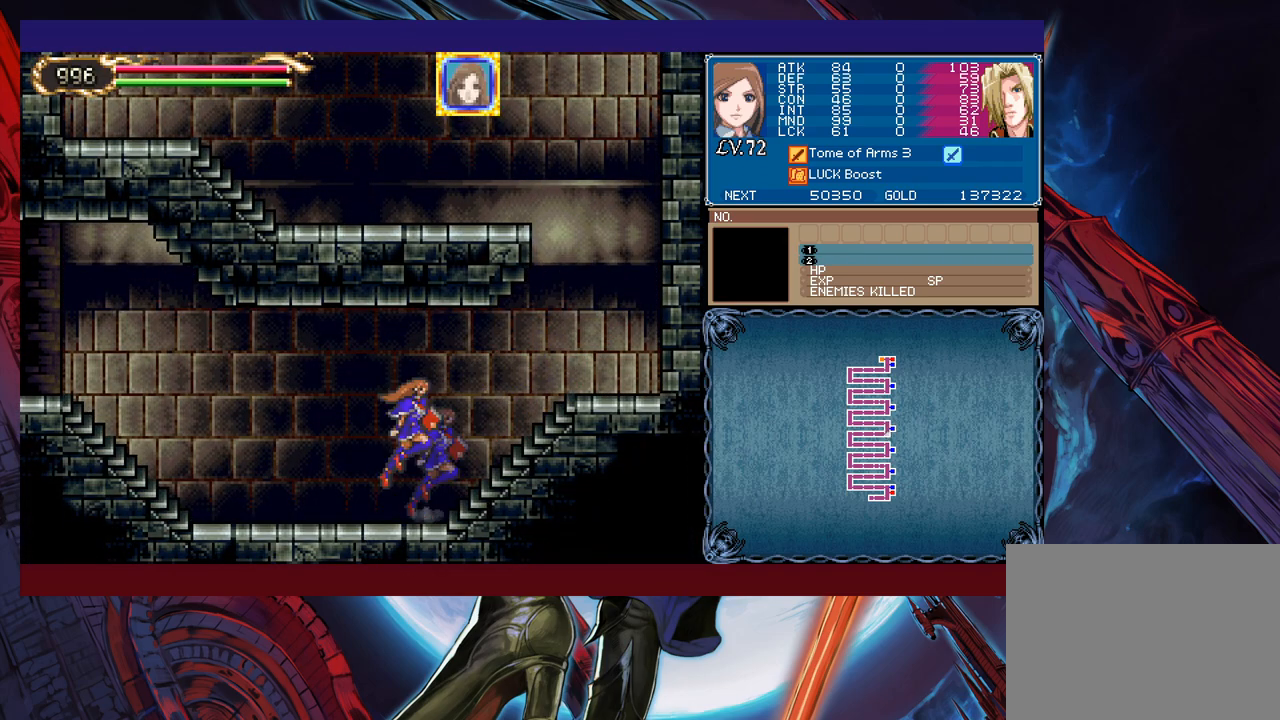
{"buttons": [], "left_stick": "left", "events": [[250, "left_stick", "right"], [300, "Y", "down"], [333, "Y", "up"], [350, "left_stick", "left"]]}
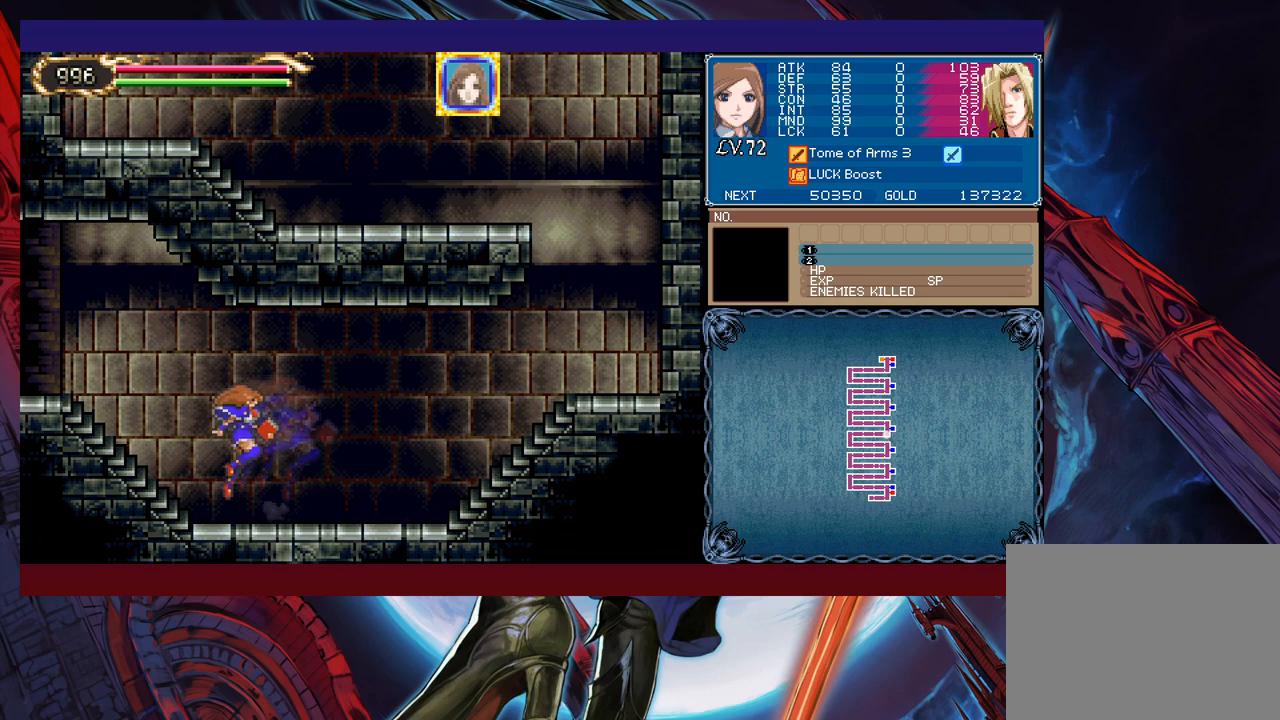
{"buttons": [], "left_stick": "right", "events": [[50, "left_stick", "right"], [100, "Y", "down"], [133, "B", "down"], [133, "Y", "up"], [150, "left_stick", "left"], [200, "B", "up"], [283, "left_stick", "right"], [333, "Y", "down"], [350, "B", "down"], [350, "Y", "up"], [350, "left_stick", "left"], [433, "B", "up"], [500, "left_stick", "right"]]}
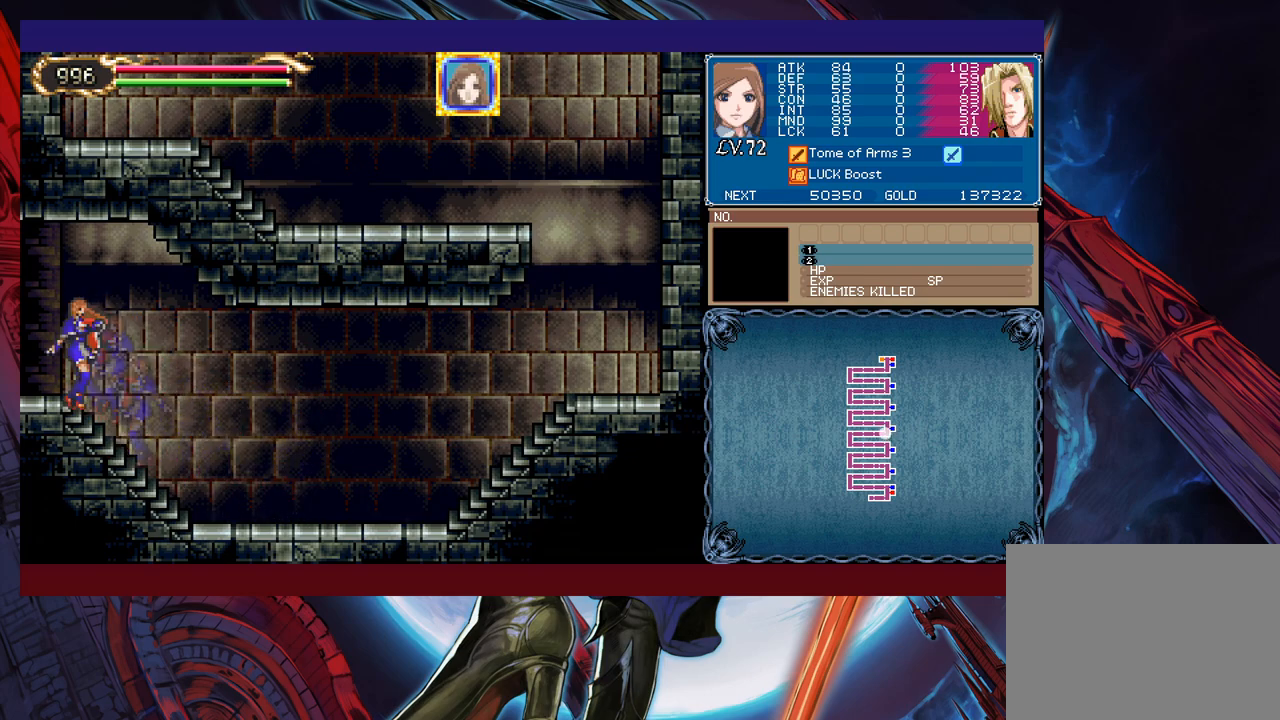
{"buttons": [], "left_stick": "left", "events": [[50, "Y", "down"], [100, "B", "down"], [100, "Y", "up"], [100, "left_stick", "left"], [150, "B", "up"]]}
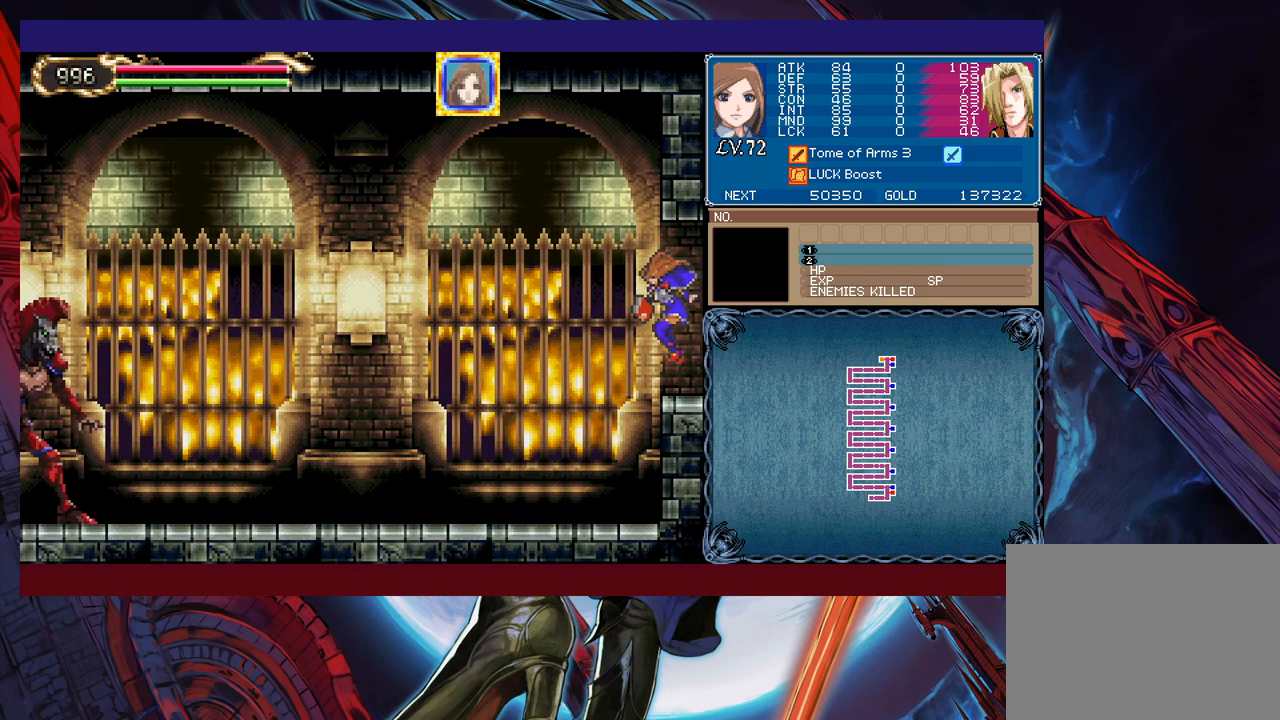
{"buttons": ["X"], "left_stick": "up-left", "events": [[200, "left_stick", "up-left"], [383, "X", "down"]]}
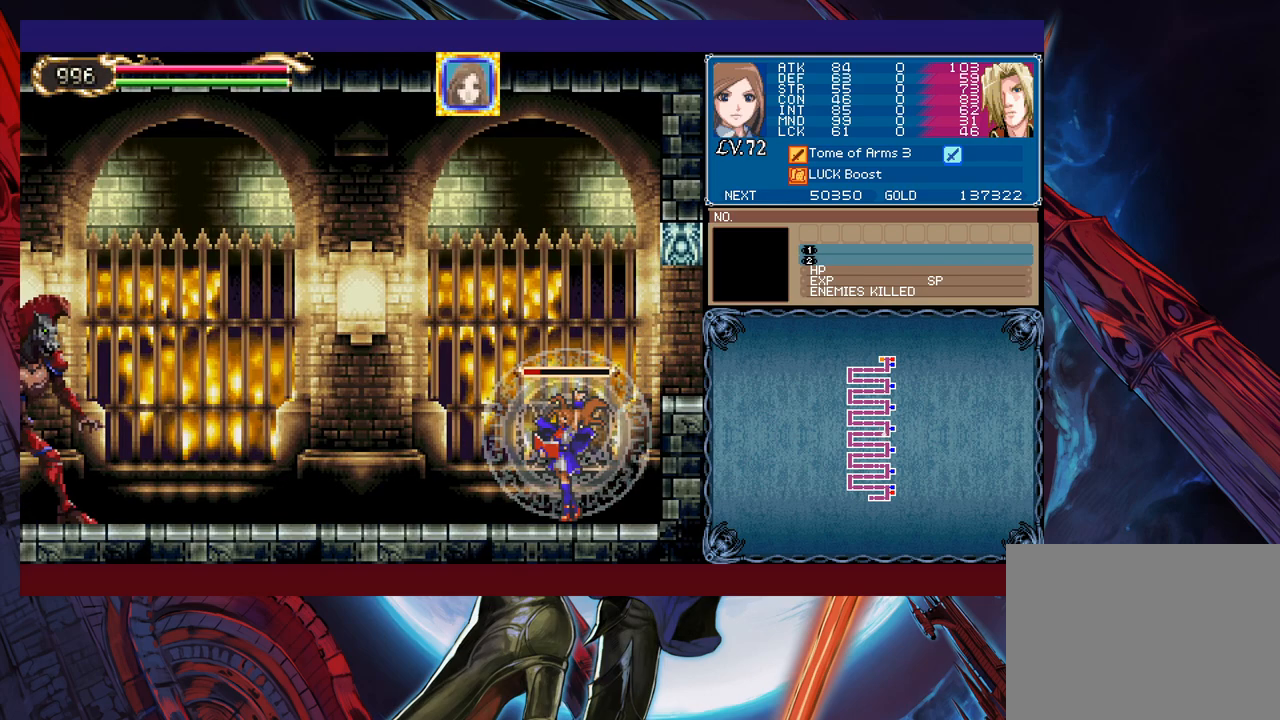
{"buttons": ["X"], "left_stick": "center", "events": [[33, "left_stick", "center"]]}
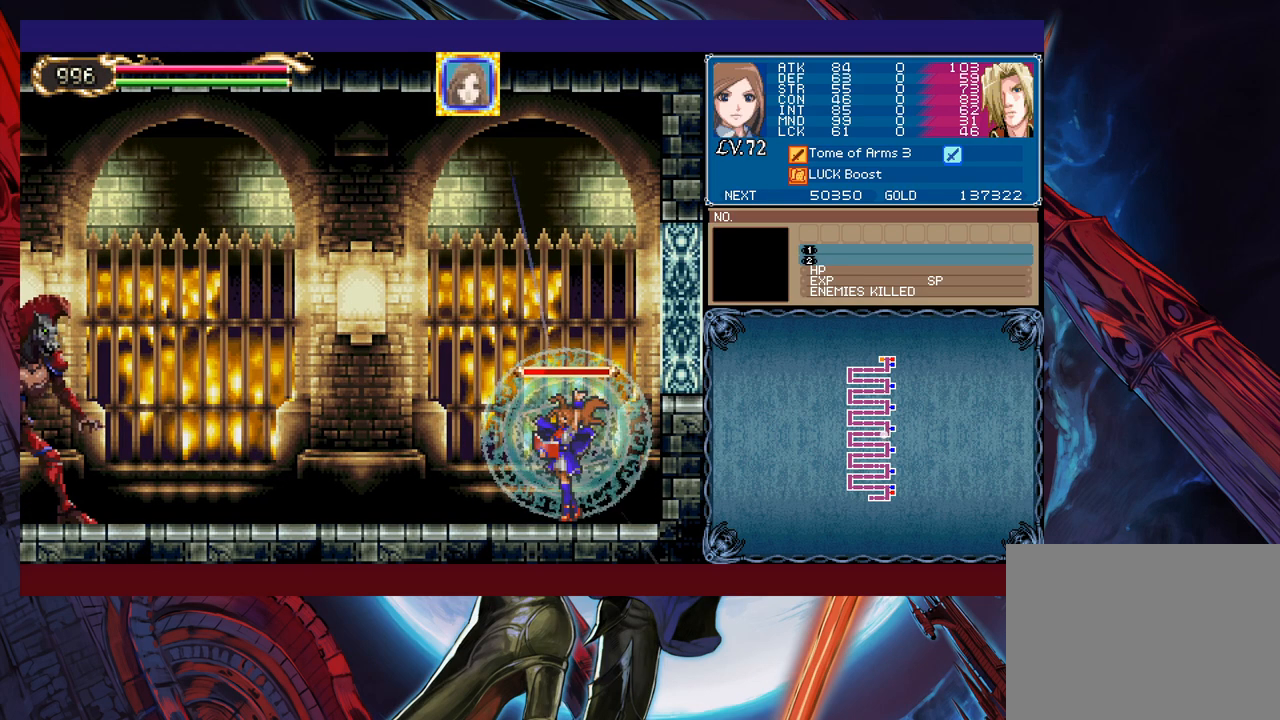
{"buttons": ["A", "X"], "left_stick": "center", "events": [[383, "A", "down"]]}
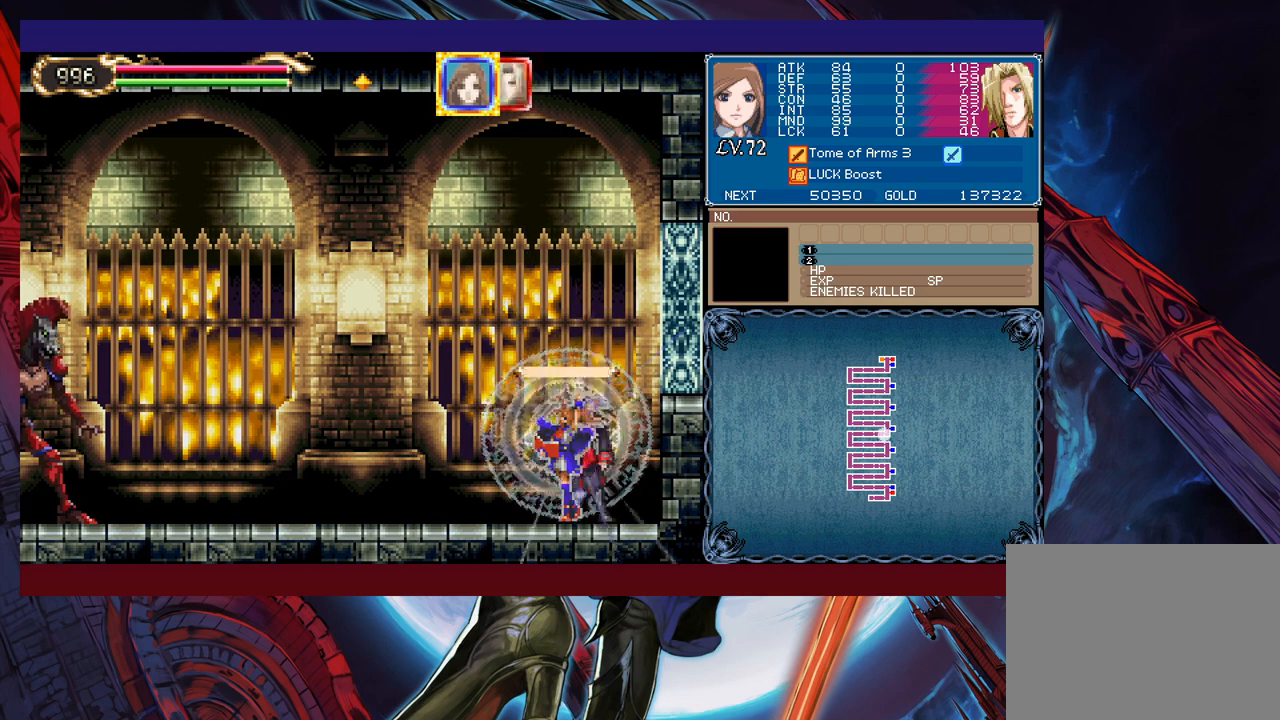
{"buttons": [], "left_stick": "left", "events": [[33, "L1", "down"], [50, "A", "up"], [133, "L1", "up"], [150, "X", "up"], [250, "left_stick", "left"]]}
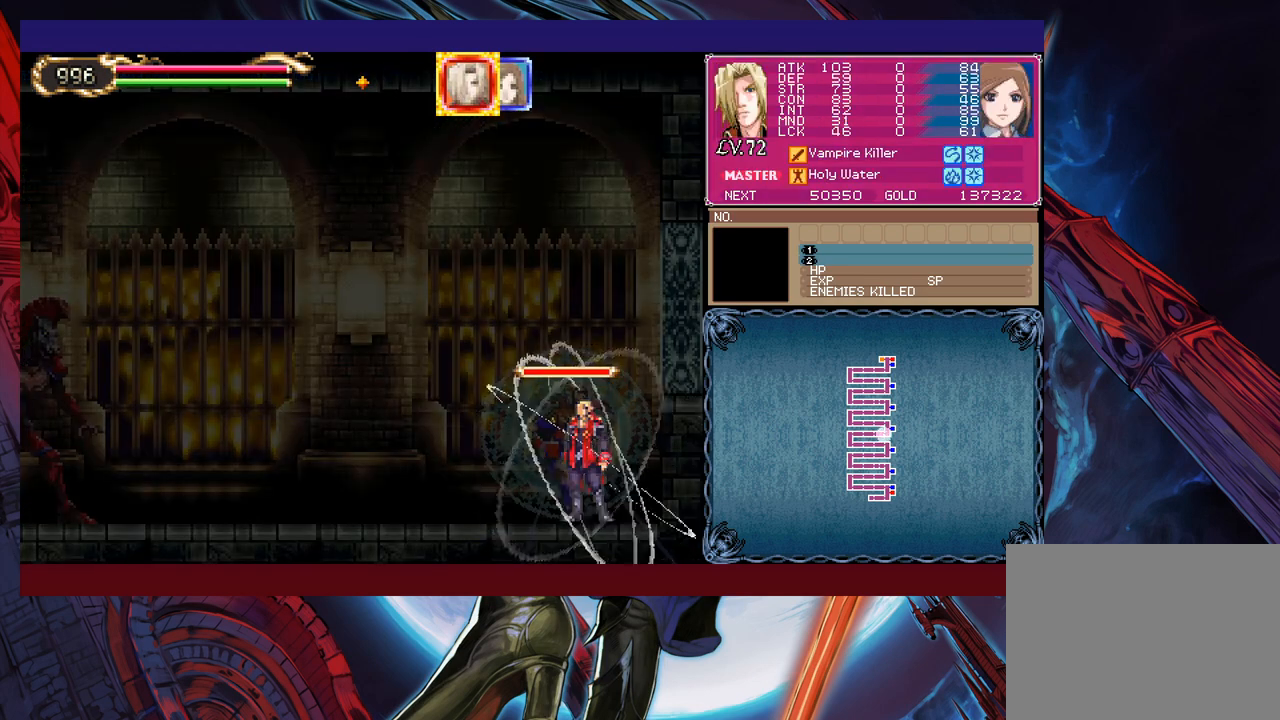
{"buttons": ["B"], "left_stick": "up-left", "events": [[50, "A", "down"], [100, "A", "up"], [183, "B", "down"], [250, "left_stick", "up-left"], [383, "B", "up"], [450, "B", "down"]]}
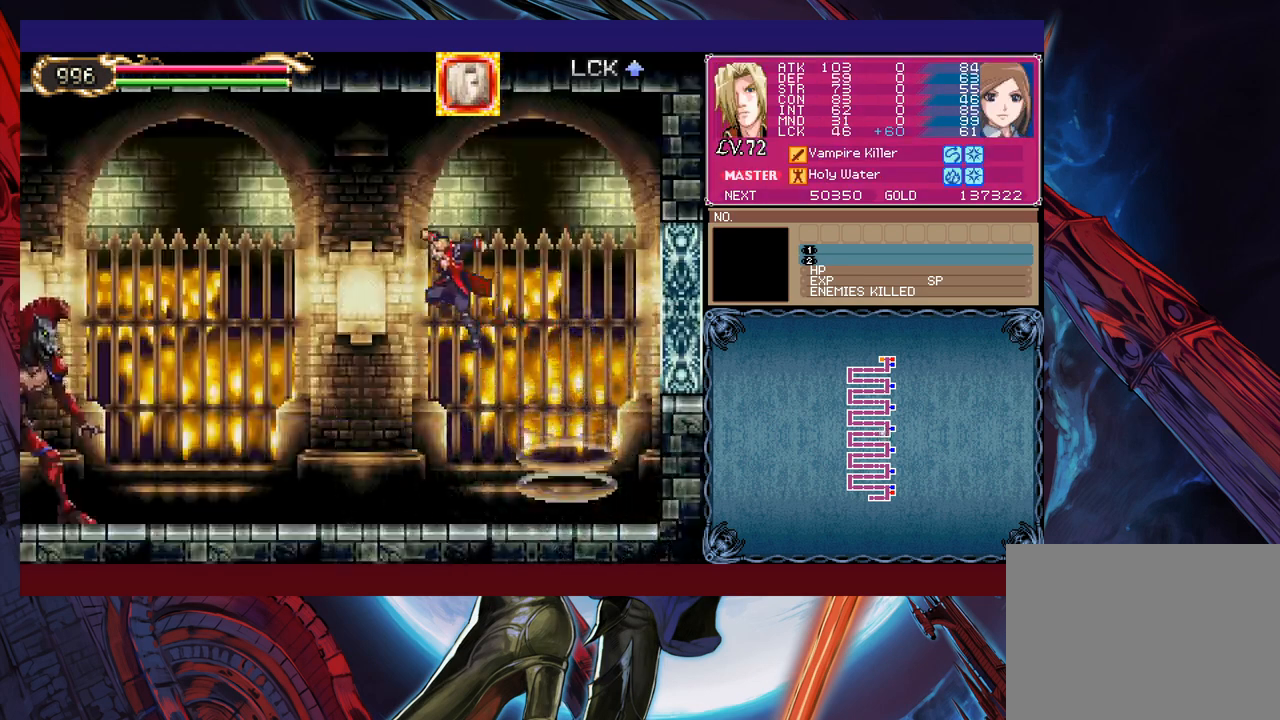
{"buttons": [], "left_stick": "up-left", "events": [[183, "B", "up"], [200, "X", "down"], [400, "X", "up"]]}